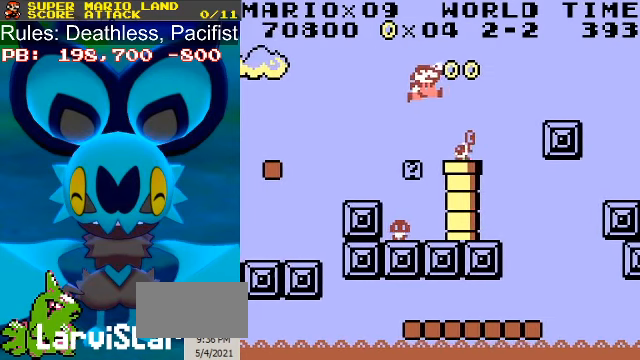
Gameplay with a controller (Nintendo layout); each line is a JSON object with the inputs held at the frame after it. "events" lists button and stick changes between this image and that frame as [ms after this image, input, new state], when the widget could be followed in between. Not read: L3 R3.
{"buttons": ["B", "DPAD_DOWN"], "events": [[134, "DPAD_RIGHT", "up"], [467, "DPAD_DOWN", "down"]]}
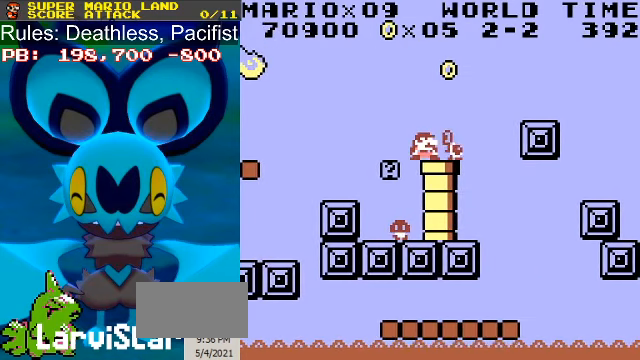
{"buttons": ["B", "DPAD_DOWN"], "events": [[67, "DPAD_RIGHT", "down"], [167, "DPAD_RIGHT", "up"]]}
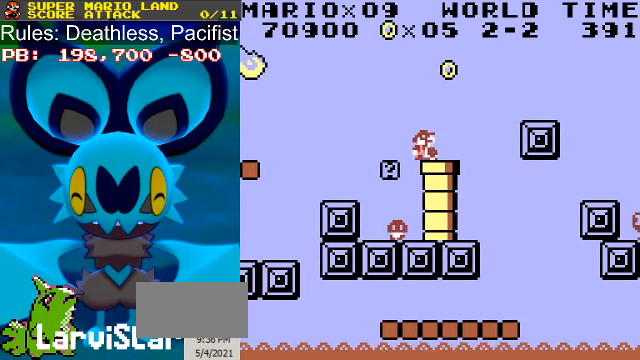
{"buttons": ["B", "DPAD_DOWN"], "events": [[234, "DPAD_DOWN", "up"], [334, "DPAD_RIGHT", "down"], [367, "DPAD_RIGHT", "up"], [400, "DPAD_DOWN", "down"]]}
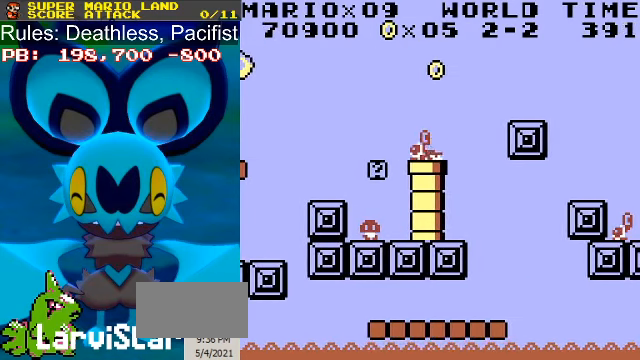
{"buttons": ["B", "DPAD_RIGHT"], "events": [[167, "DPAD_DOWN", "up"], [500, "DPAD_RIGHT", "down"]]}
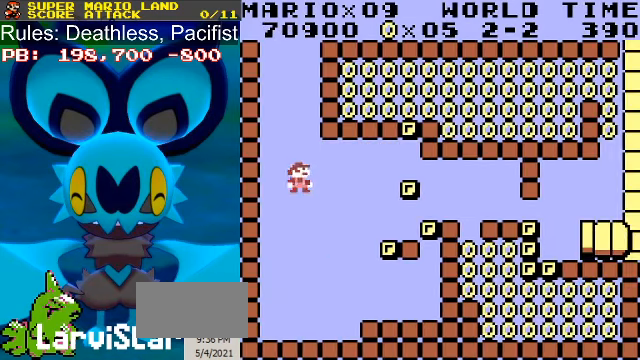
{"buttons": ["B"], "events": [[334, "DPAD_RIGHT", "up"]]}
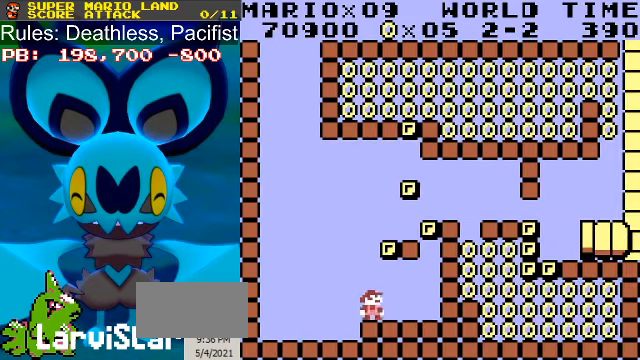
{"buttons": ["B"], "events": [[100, "A", "down"], [334, "A", "up"], [334, "DPAD_RIGHT", "down"], [500, "DPAD_RIGHT", "up"]]}
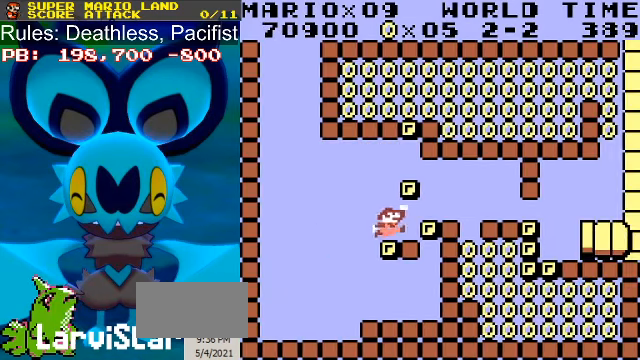
{"buttons": ["B"], "events": [[200, "A", "down"], [334, "A", "up"]]}
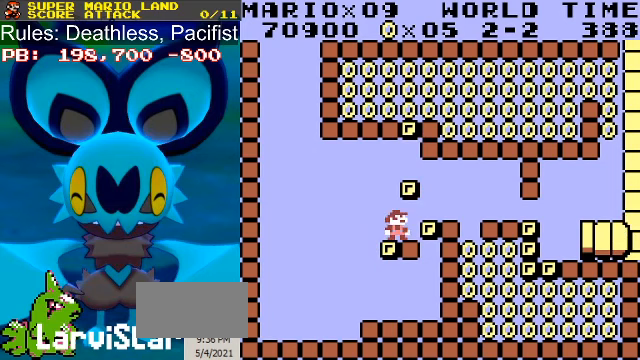
{"buttons": ["B", "DPAD_RIGHT"], "events": [[67, "DPAD_LEFT", "down"], [167, "DPAD_LEFT", "up"], [267, "DPAD_RIGHT", "down"]]}
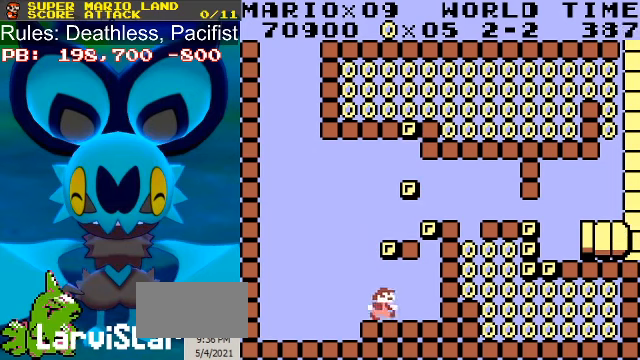
{"buttons": ["A", "B"], "events": [[100, "A", "down"], [300, "DPAD_RIGHT", "up"], [333, "A", "up"], [500, "A", "down"]]}
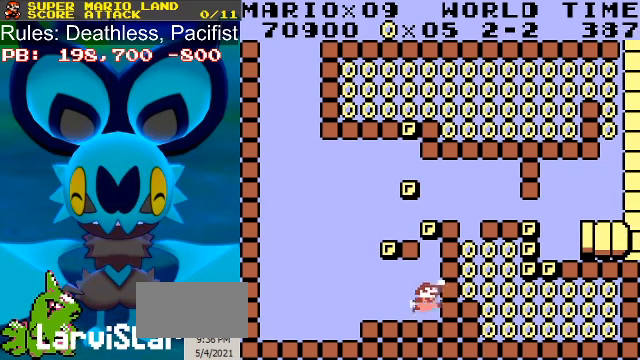
{"buttons": ["A", "B"], "events": [[267, "A", "up"], [467, "A", "down"]]}
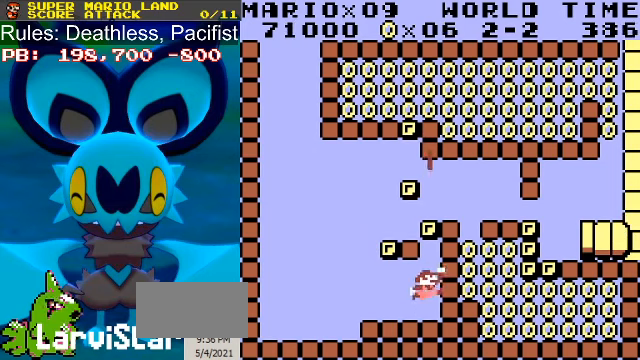
{"buttons": ["A", "B"], "events": [[200, "A", "up"], [367, "A", "down"]]}
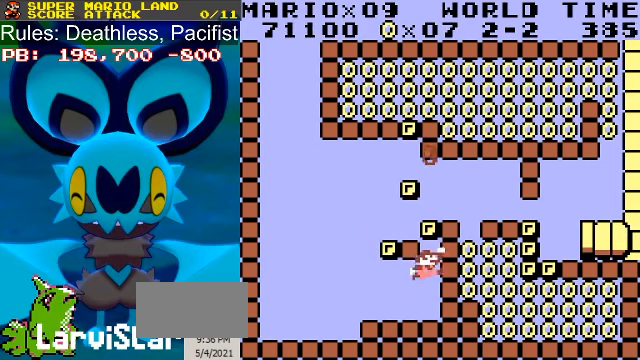
{"buttons": ["A", "B"], "events": [[100, "A", "up"], [333, "A", "down"]]}
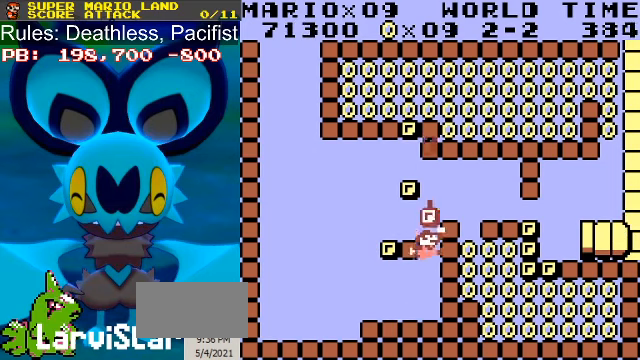
{"buttons": ["B"], "events": [[67, "A", "up"], [267, "A", "down"], [500, "A", "up"]]}
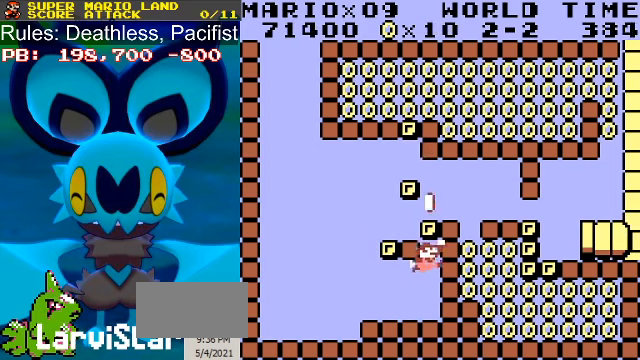
{"buttons": ["B"], "events": [[200, "A", "down"], [400, "A", "up"]]}
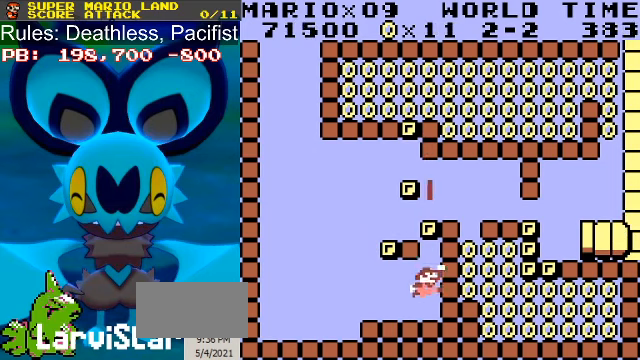
{"buttons": ["B"], "events": [[133, "A", "down"], [333, "A", "up"]]}
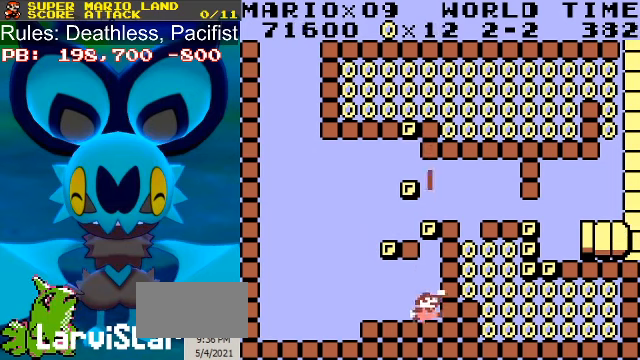
{"buttons": ["A", "B"], "events": [[33, "A", "down"], [267, "A", "up"], [467, "A", "down"]]}
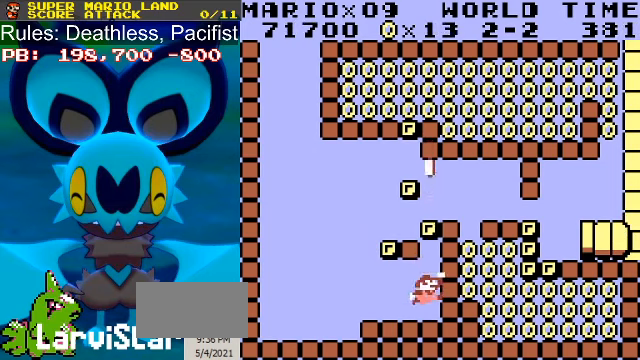
{"buttons": ["A", "B"], "events": [[200, "A", "up"], [400, "A", "down"]]}
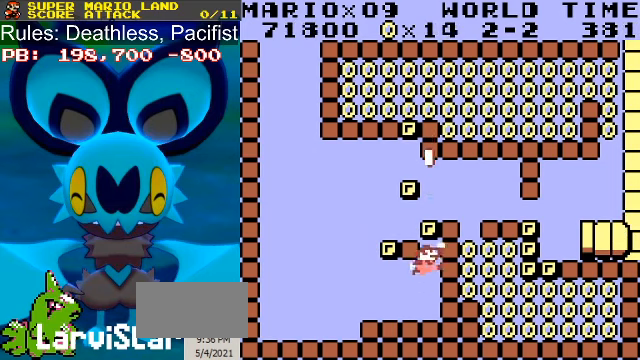
{"buttons": ["A", "B"], "events": [[133, "A", "up"], [300, "A", "down"]]}
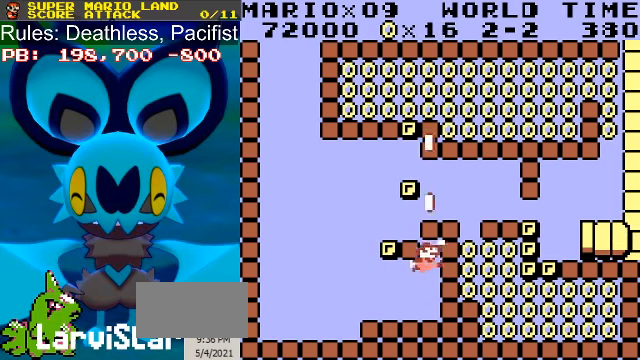
{"buttons": ["B", "DPAD_LEFT"], "events": [[33, "A", "up"], [200, "A", "down"], [433, "A", "up"], [500, "DPAD_LEFT", "down"]]}
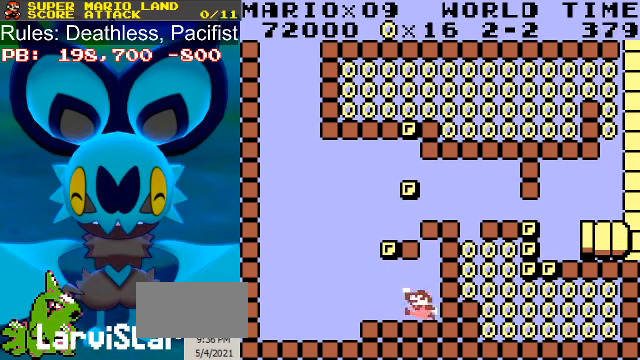
{"buttons": ["A", "B", "DPAD_RIGHT"], "events": [[300, "DPAD_LEFT", "up"], [333, "A", "down"], [366, "DPAD_RIGHT", "down"]]}
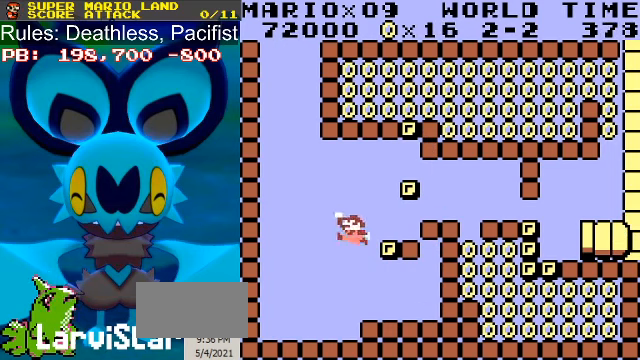
{"buttons": ["B", "DPAD_RIGHT"], "events": [[33, "A", "up"], [433, "A", "down"], [500, "A", "up"]]}
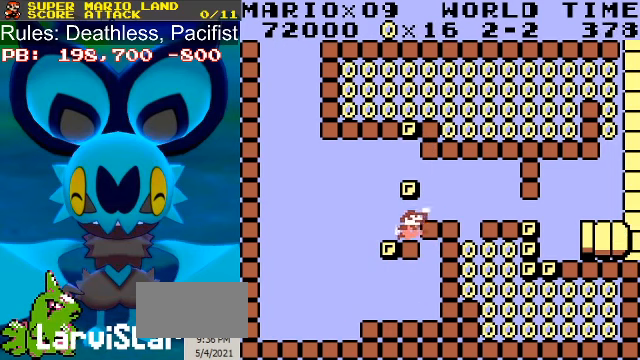
{"buttons": ["B", "DPAD_RIGHT"], "events": [[66, "A", "down"], [133, "A", "up"], [233, "A", "down"], [300, "A", "up"], [300, "DPAD_RIGHT", "up"], [433, "DPAD_RIGHT", "down"]]}
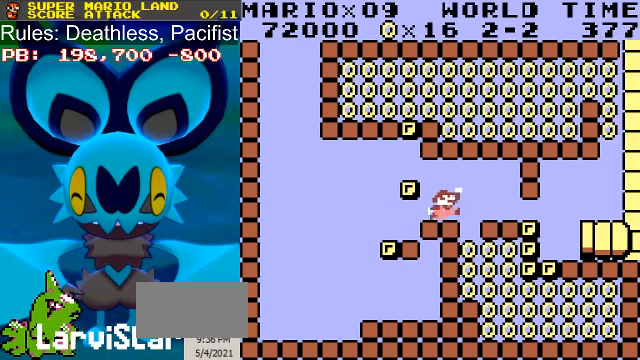
{"buttons": ["B", "DPAD_RIGHT"], "events": [[33, "A", "down"], [66, "DPAD_RIGHT", "up"], [100, "A", "up"], [500, "DPAD_RIGHT", "down"]]}
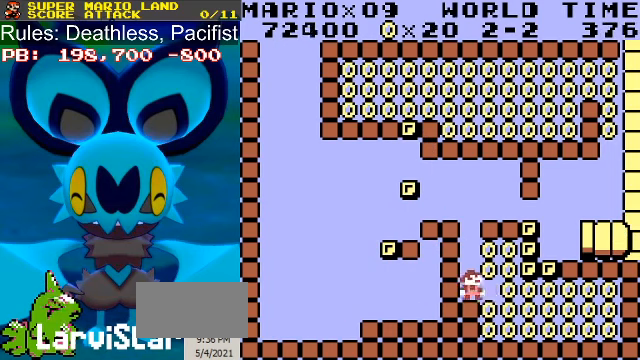
{"buttons": ["A", "B", "DPAD_RIGHT"], "events": [[66, "A", "down"], [233, "A", "up"], [366, "A", "down"]]}
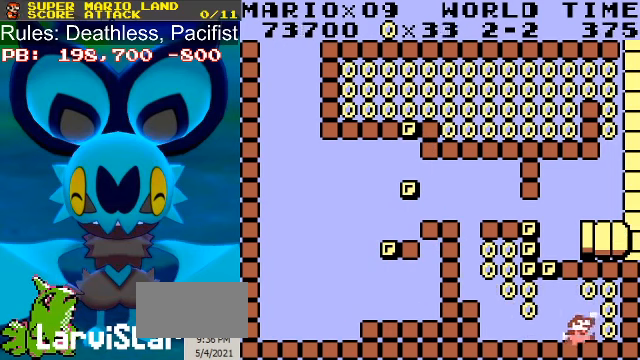
{"buttons": ["B", "DPAD_LEFT"], "events": [[33, "A", "up"], [133, "A", "down"], [166, "DPAD_RIGHT", "up"], [200, "DPAD_LEFT", "down"], [266, "A", "up"]]}
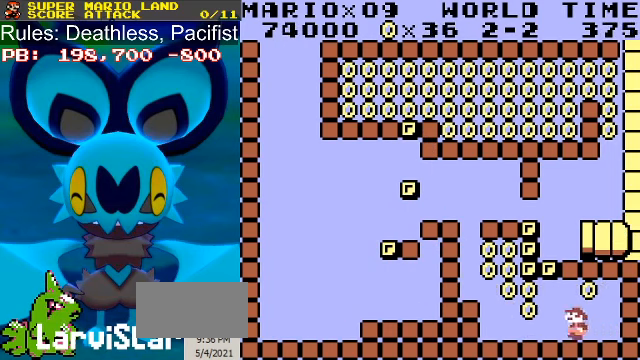
{"buttons": ["B", "DPAD_RIGHT"], "events": [[33, "A", "down"], [166, "A", "up"], [233, "DPAD_LEFT", "up"], [300, "A", "down"], [366, "DPAD_RIGHT", "down"], [400, "A", "up"]]}
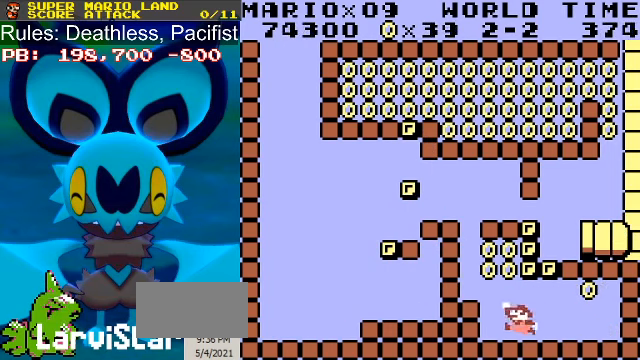
{"buttons": ["B", "DPAD_LEFT"], "events": [[266, "A", "down"], [300, "DPAD_RIGHT", "up"], [333, "DPAD_LEFT", "down"], [366, "A", "up"]]}
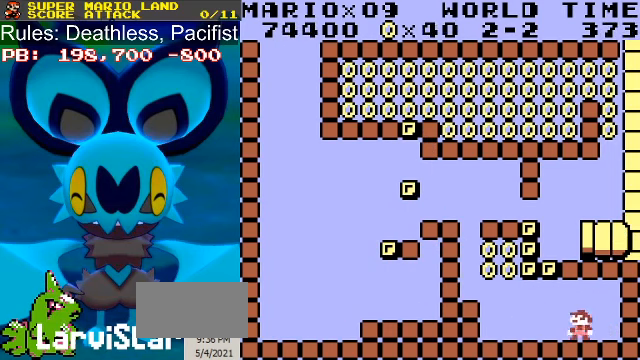
{"buttons": ["A", "B", "DPAD_LEFT"], "events": [[300, "A", "down"], [366, "DPAD_LEFT", "up"], [400, "DPAD_LEFT", "down"]]}
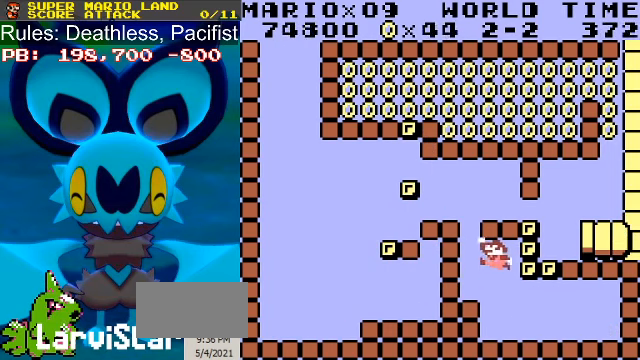
{"buttons": ["A", "B"], "events": [[66, "A", "up"], [100, "DPAD_LEFT", "up"], [467, "A", "down"]]}